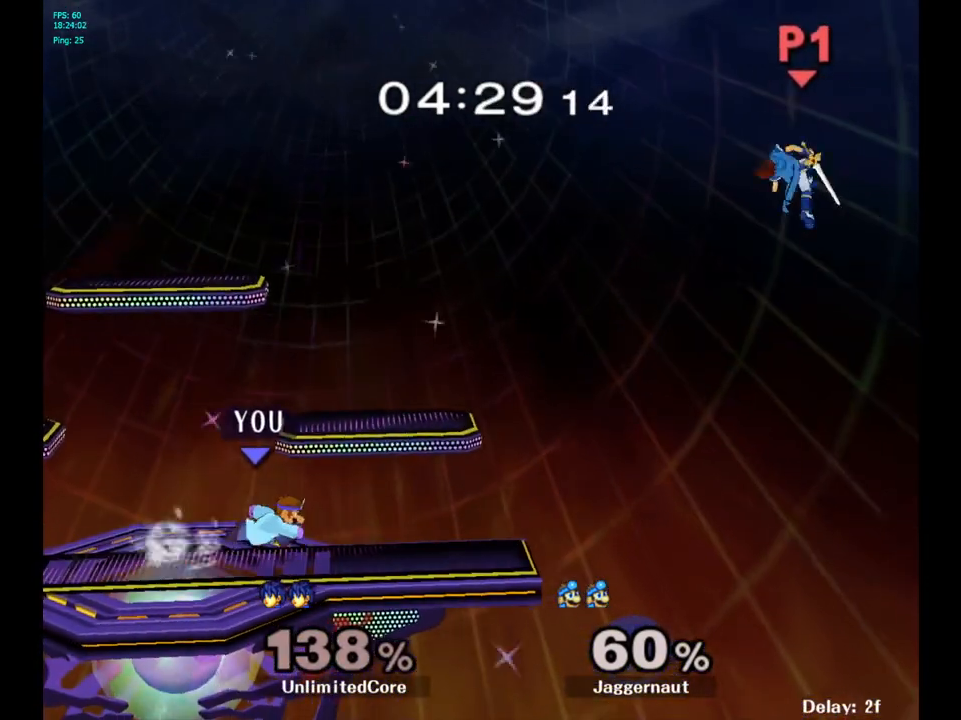
Gameplay with a controller (Nintendo layout); each line is a JSON object with the inputs held at the frame after it. "events" lists button and stick changes between this image and that frame as [ms after this image, input, new state], when the widget could be followed in between. Not read: L3 R3.
{"buttons": [], "left_stick": "down", "right_stick": "center", "events": [[333, "left_stick", "down-right"], [483, "left_stick", "down"]]}
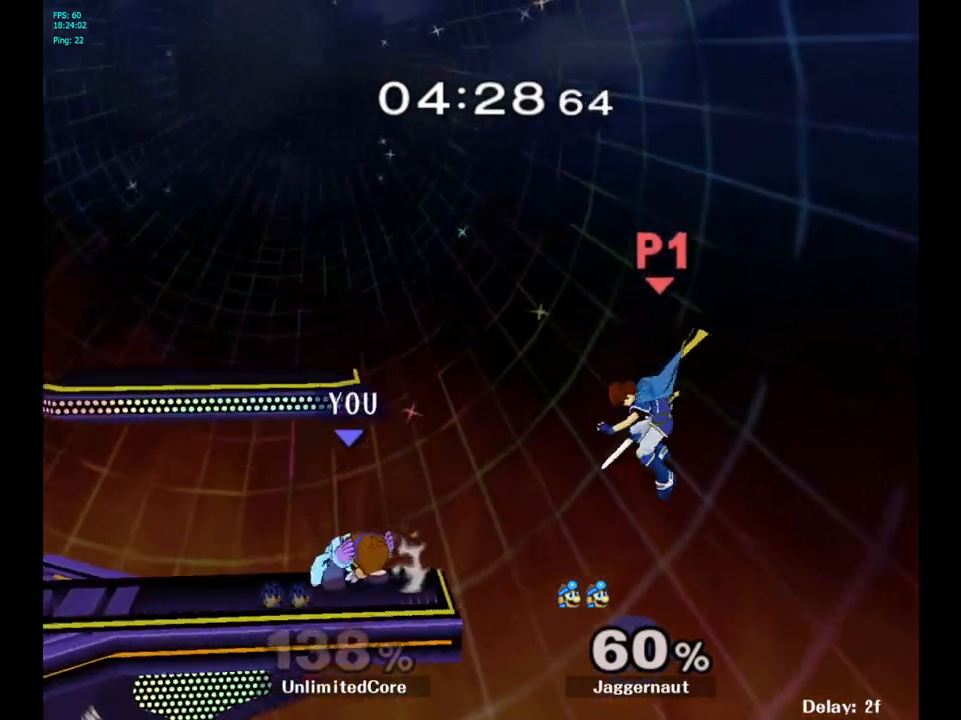
{"buttons": ["R1"], "left_stick": "center", "right_stick": "center", "events": [[133, "A", "down"], [283, "A", "up"], [417, "left_stick", "center"], [467, "R1", "down"]]}
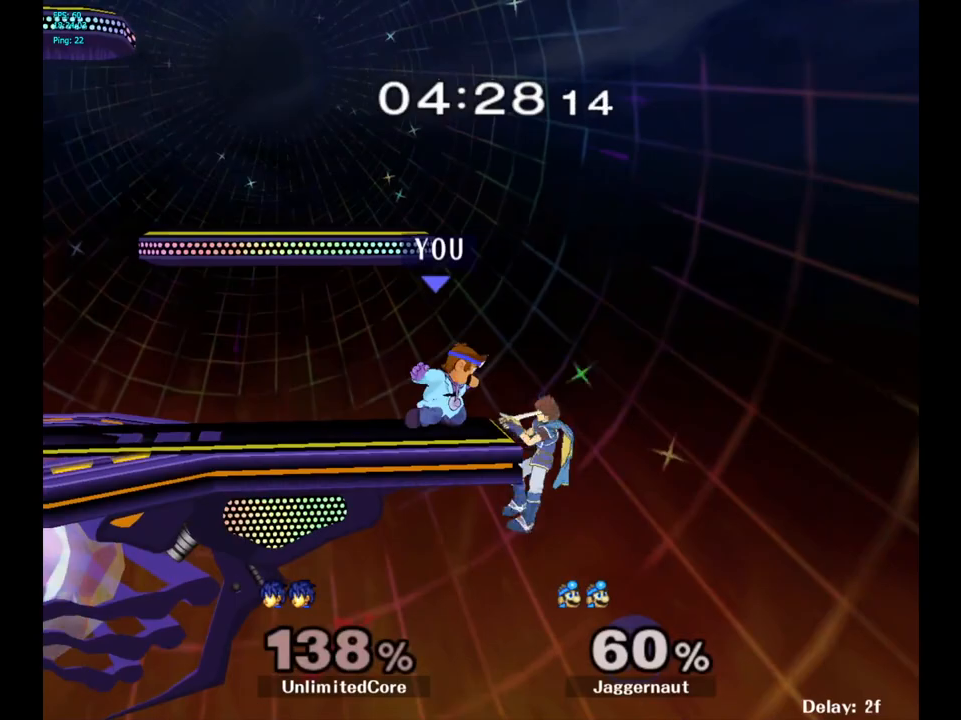
{"buttons": ["R1"], "left_stick": "center", "right_stick": "center", "events": []}
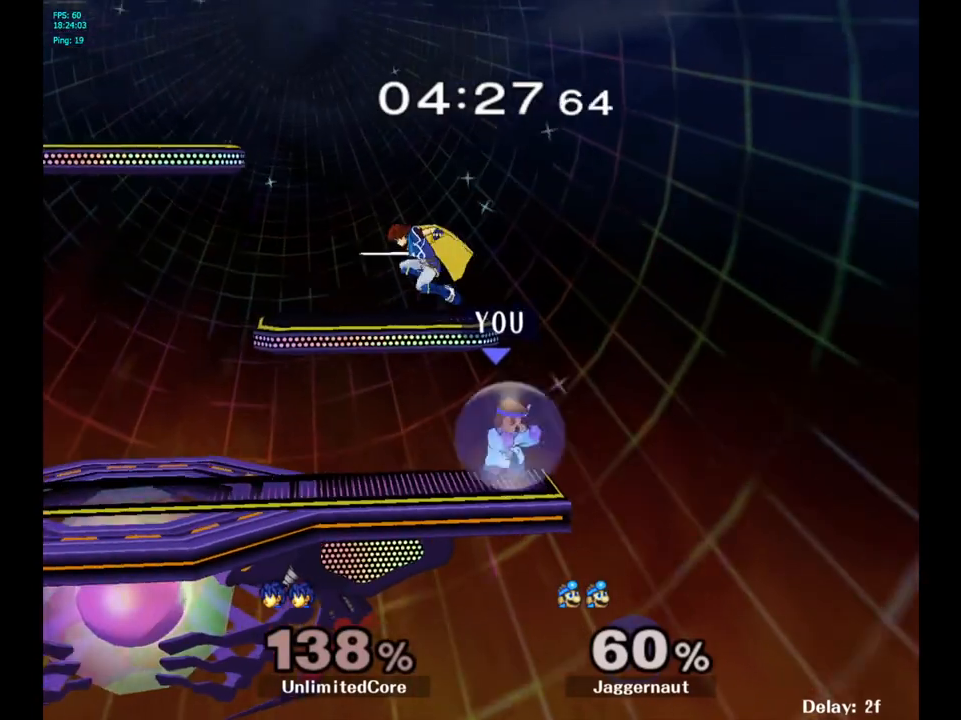
{"buttons": [], "left_stick": "left", "right_stick": "center", "events": [[17, "R1", "up"], [50, "Y", "down"], [67, "left_stick", "left"], [150, "A", "down"], [400, "Y", "up"], [433, "A", "up"]]}
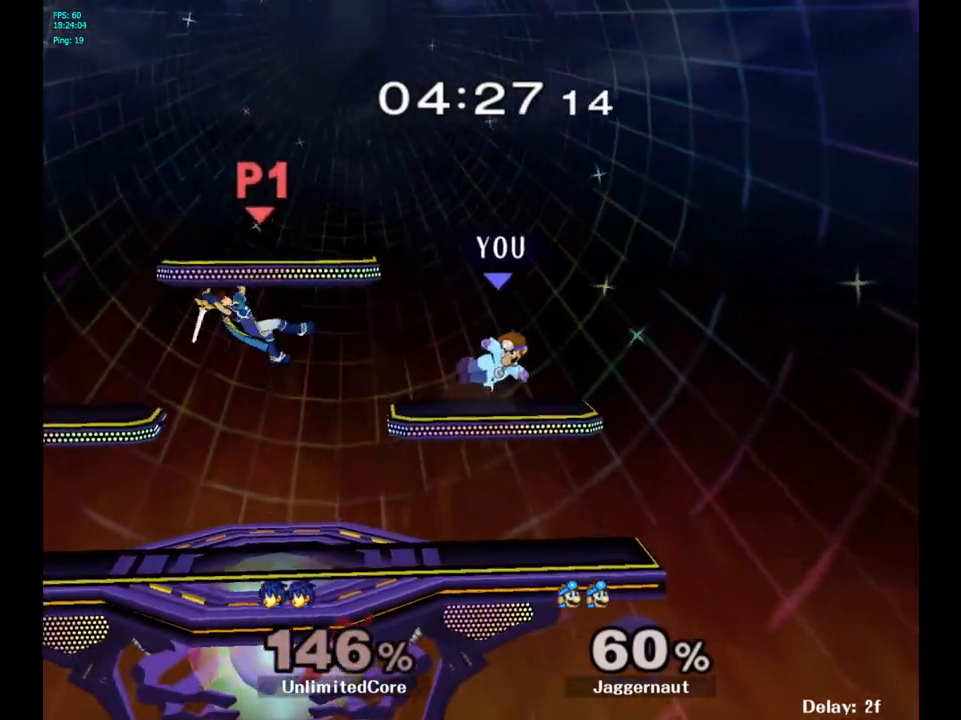
{"buttons": [], "left_stick": "left", "right_stick": "center", "events": []}
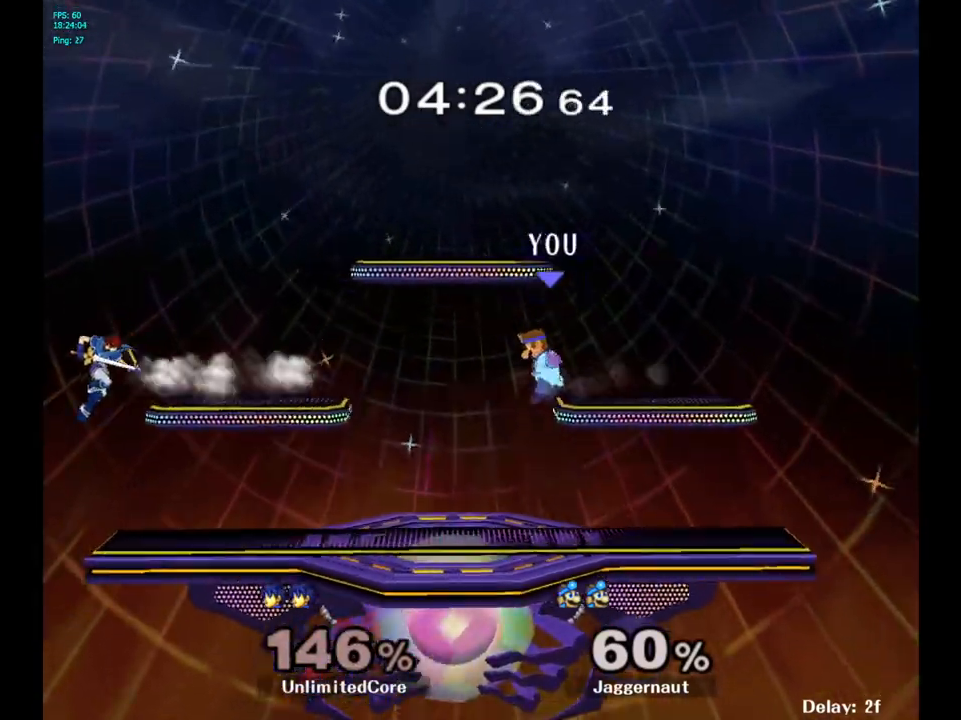
{"buttons": [], "left_stick": "left", "right_stick": "center", "events": [[200, "left_stick", "down-left"], [383, "left_stick", "center"], [450, "left_stick", "left"]]}
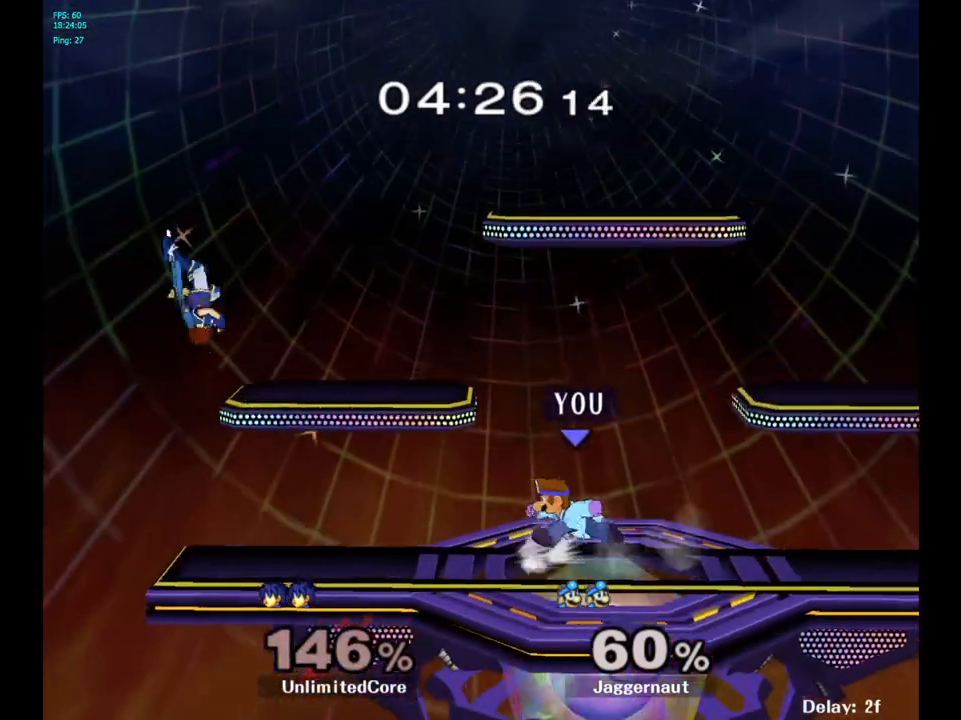
{"buttons": [], "left_stick": "left", "right_stick": "center", "events": [[183, "Y", "down"], [200, "Y", "up"], [200, "left_stick", "center"], [283, "A", "down"], [350, "A", "up"], [417, "left_stick", "left"]]}
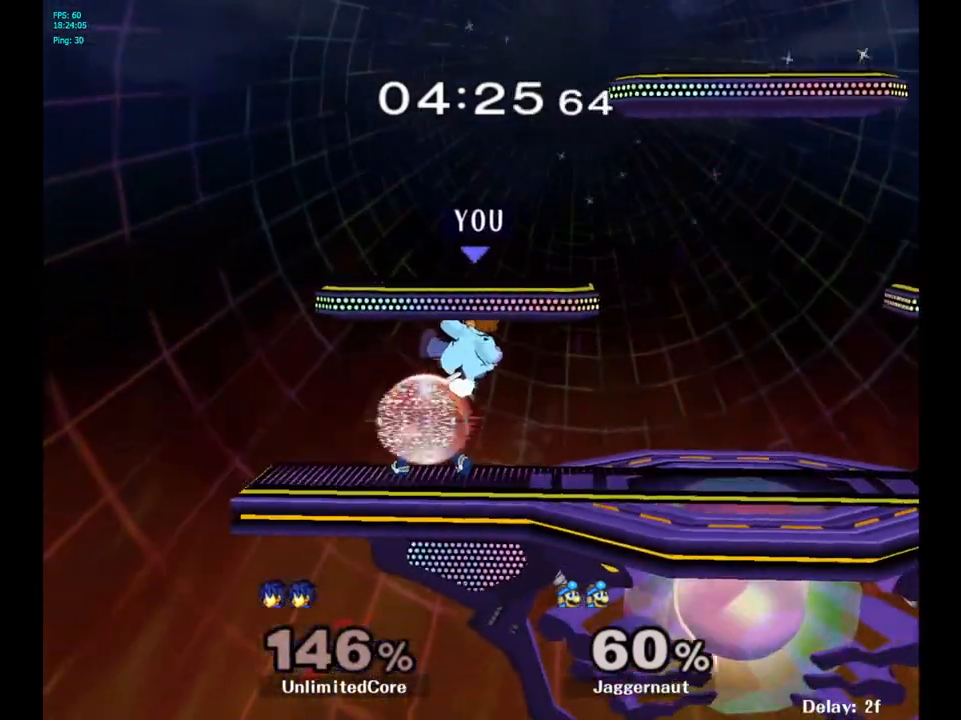
{"buttons": ["R1"], "left_stick": "center", "right_stick": "center", "events": [[117, "left_stick", "center"], [233, "left_stick", "left"], [367, "R1", "down"], [483, "left_stick", "center"]]}
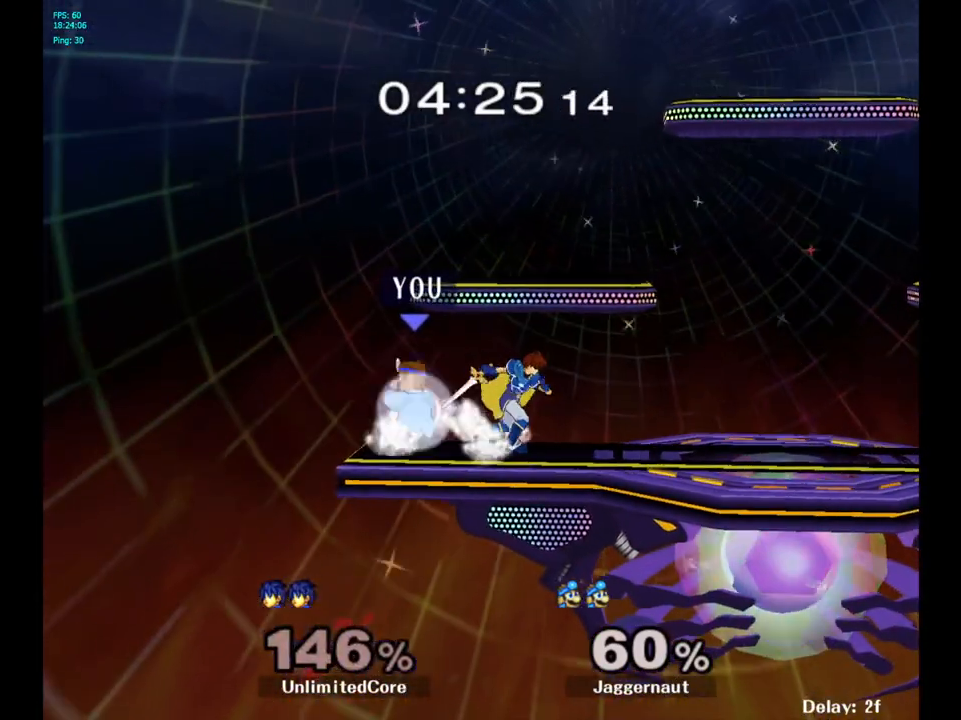
{"buttons": [], "left_stick": "center", "right_stick": "center", "events": [[33, "R1", "up"], [183, "left_stick", "right"], [250, "Z", "down"], [283, "left_stick", "center"], [400, "Z", "up"]]}
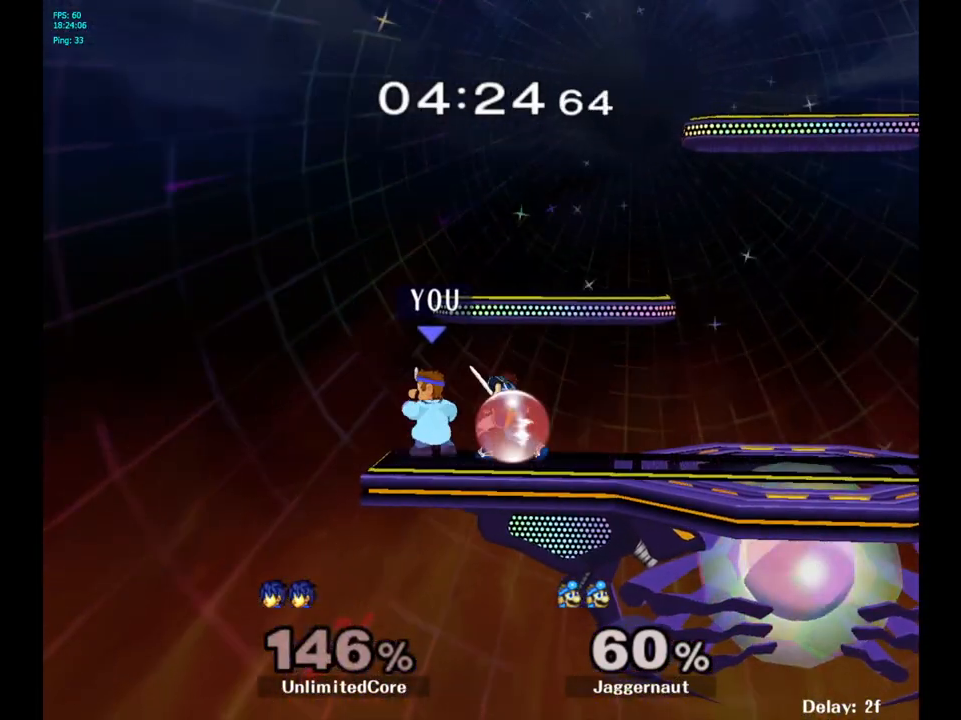
{"buttons": [], "left_stick": "center", "right_stick": "center", "events": [[117, "left_stick", "right"], [167, "A", "down"], [167, "left_stick", "center"], [317, "A", "up"]]}
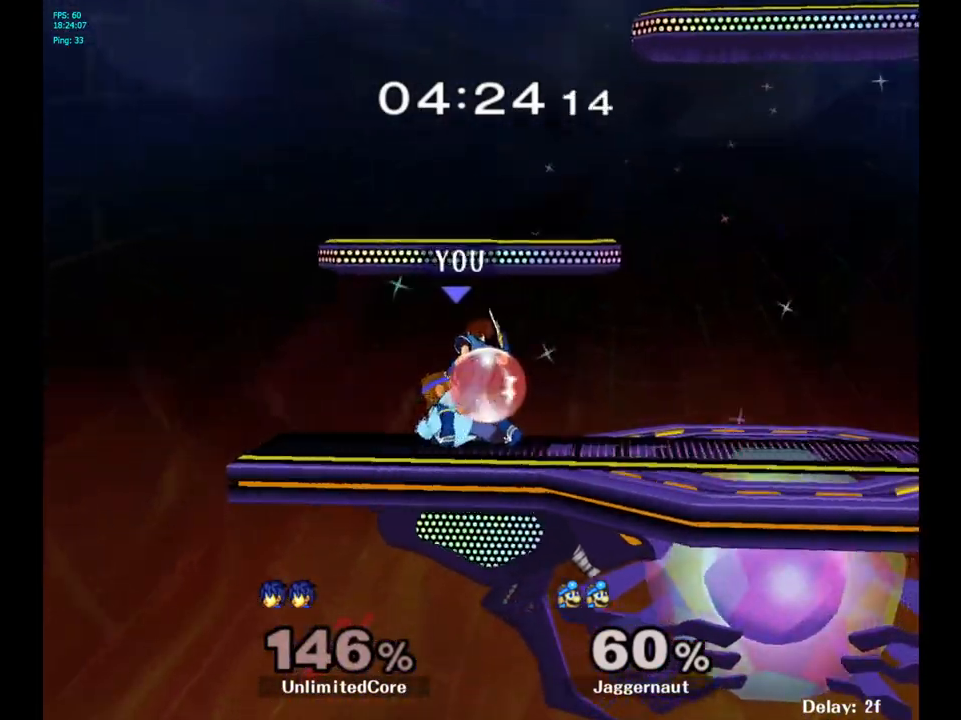
{"buttons": ["A"], "left_stick": "left", "right_stick": "center", "events": [[233, "left_stick", "up-left"], [367, "A", "down"], [450, "A", "up"], [500, "A", "down"], [500, "left_stick", "left"]]}
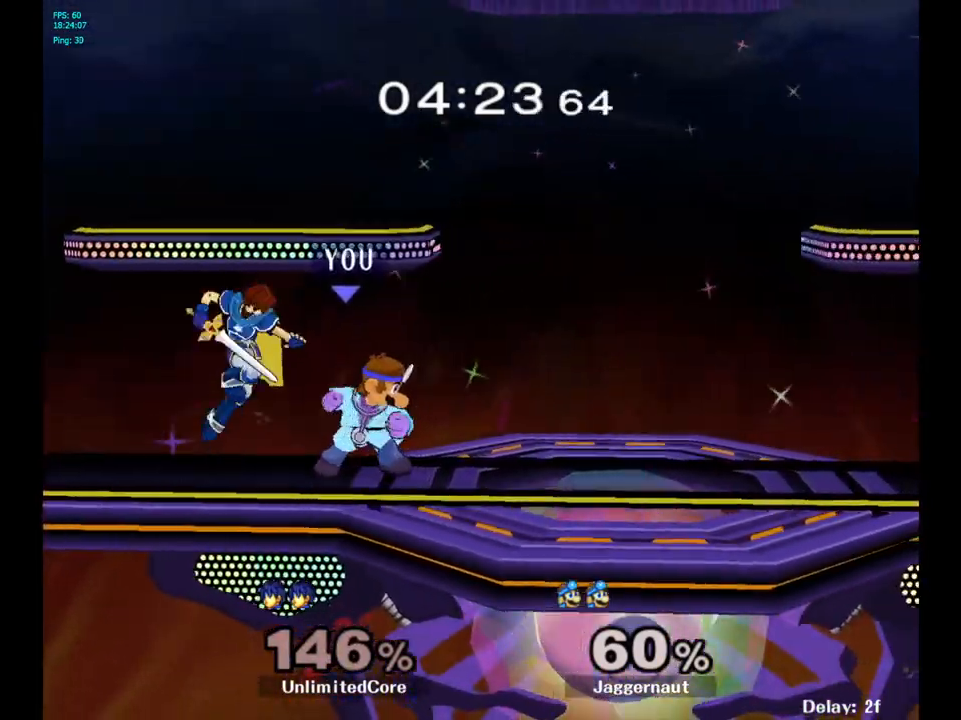
{"buttons": ["A"], "left_stick": "left", "right_stick": "center", "events": [[100, "A", "up"], [283, "A", "down"], [383, "A", "up"], [500, "A", "down"]]}
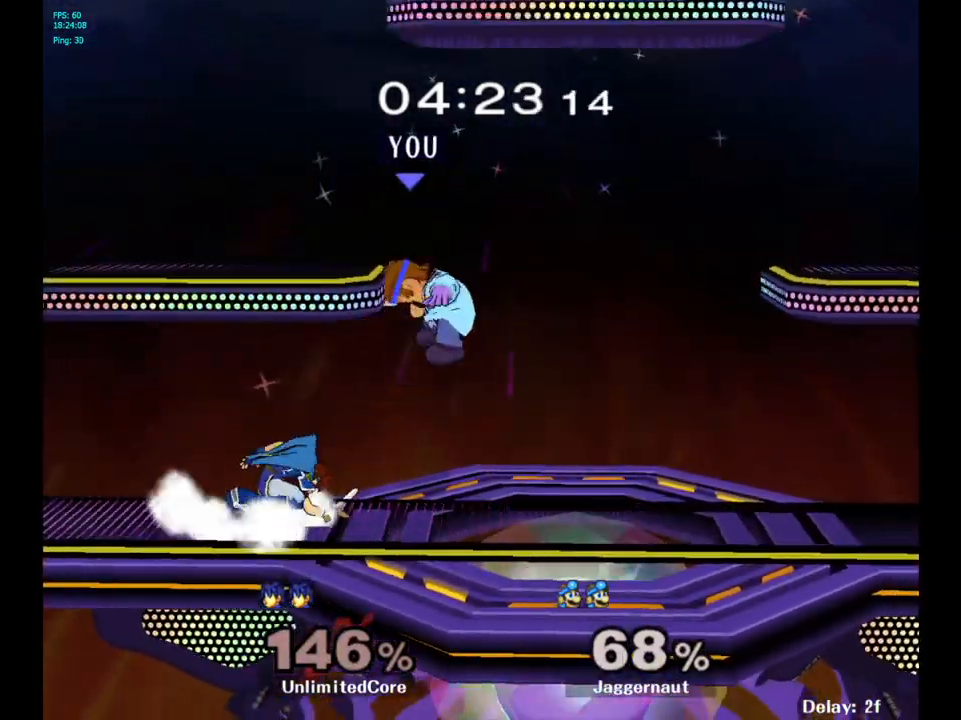
{"buttons": ["Y"], "left_stick": "up-left", "right_stick": "center", "events": [[67, "A", "up"], [133, "left_stick", "center"], [483, "Y", "down"], [500, "left_stick", "up-left"]]}
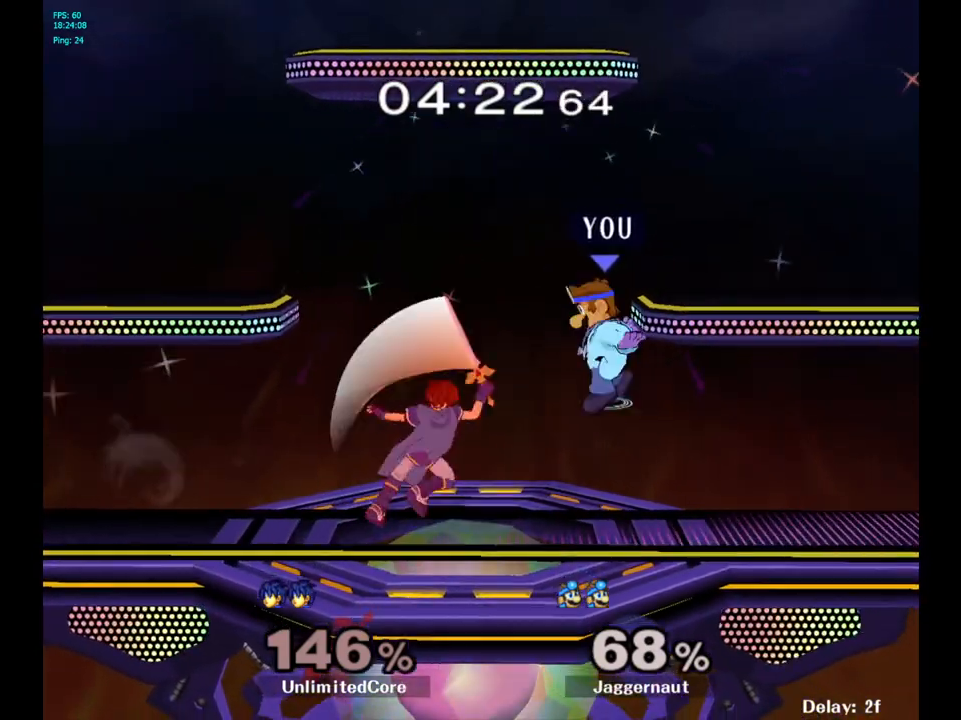
{"buttons": [], "left_stick": "left", "right_stick": "center", "events": [[167, "Y", "up"], [500, "left_stick", "left"]]}
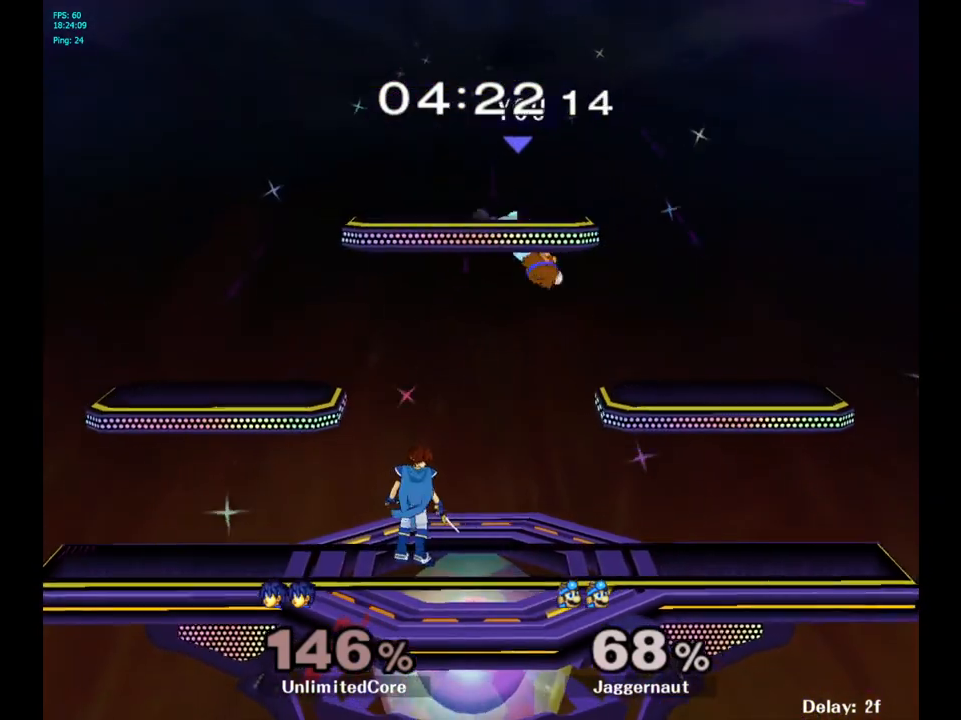
{"buttons": ["R1"], "left_stick": "left", "right_stick": "center", "events": [[133, "right_stick", "right"], [183, "left_stick", "down-left"], [200, "right_stick", "center"], [383, "left_stick", "left"], [450, "R1", "down"]]}
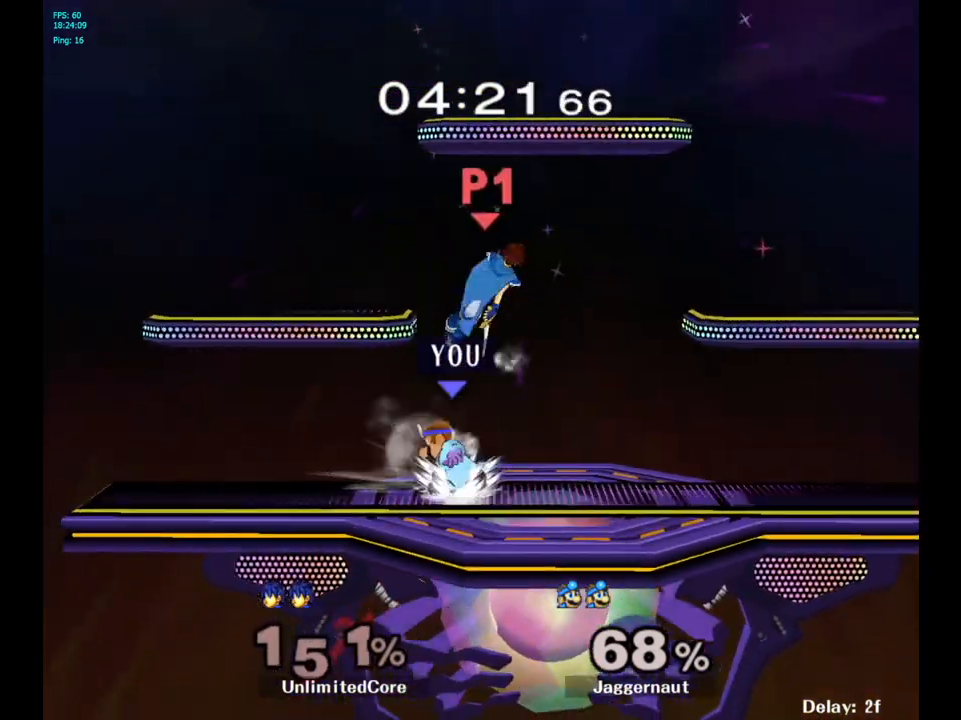
{"buttons": [], "left_stick": "right", "right_stick": "center", "events": [[67, "left_stick", "right"], [167, "R1", "up"], [217, "left_stick", "center"], [333, "left_stick", "right"]]}
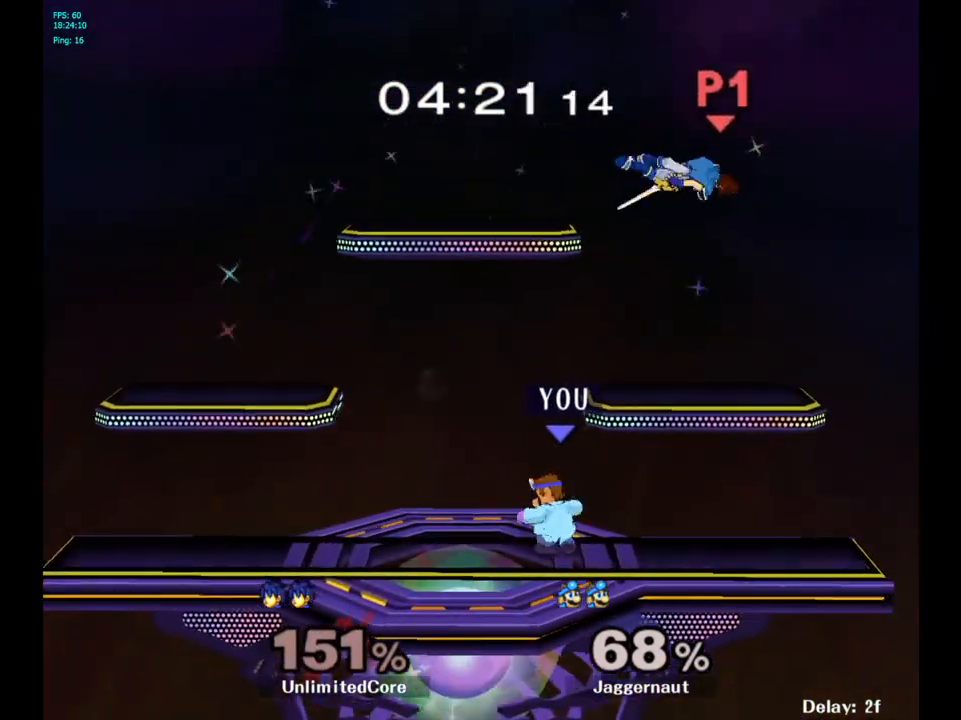
{"buttons": [], "left_stick": "right", "right_stick": "center", "events": [[183, "left_stick", "center"], [250, "left_stick", "right"]]}
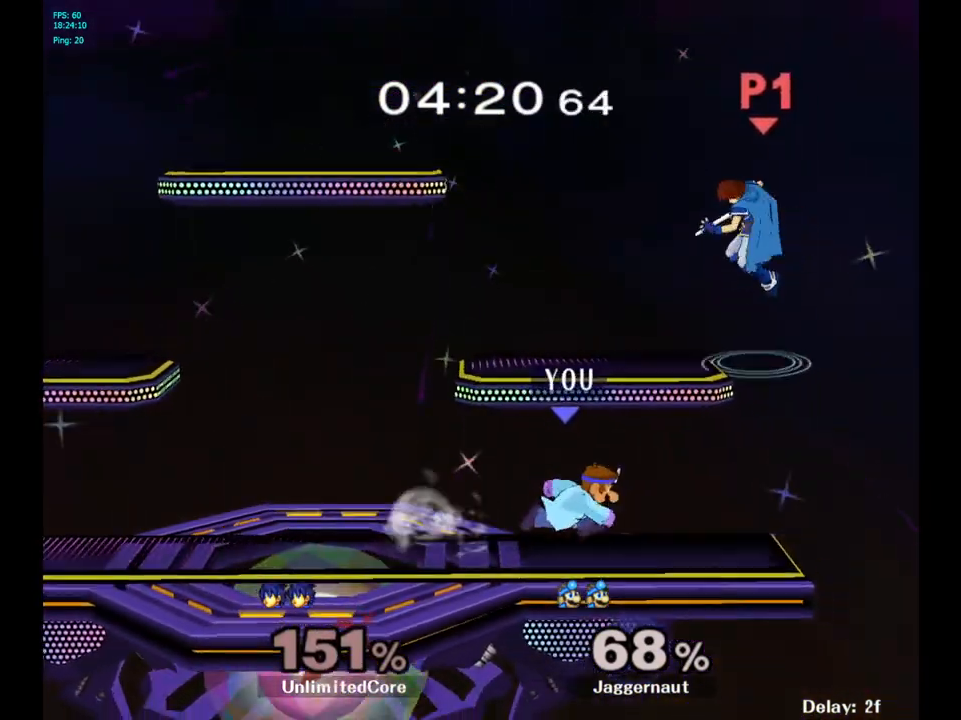
{"buttons": ["Y"], "left_stick": "up", "right_stick": "center", "events": [[50, "Y", "down"], [67, "left_stick", "down-left"], [133, "R1", "down"], [250, "Y", "up"], [267, "R1", "up"], [283, "left_stick", "center"], [500, "Y", "down"], [500, "left_stick", "up"]]}
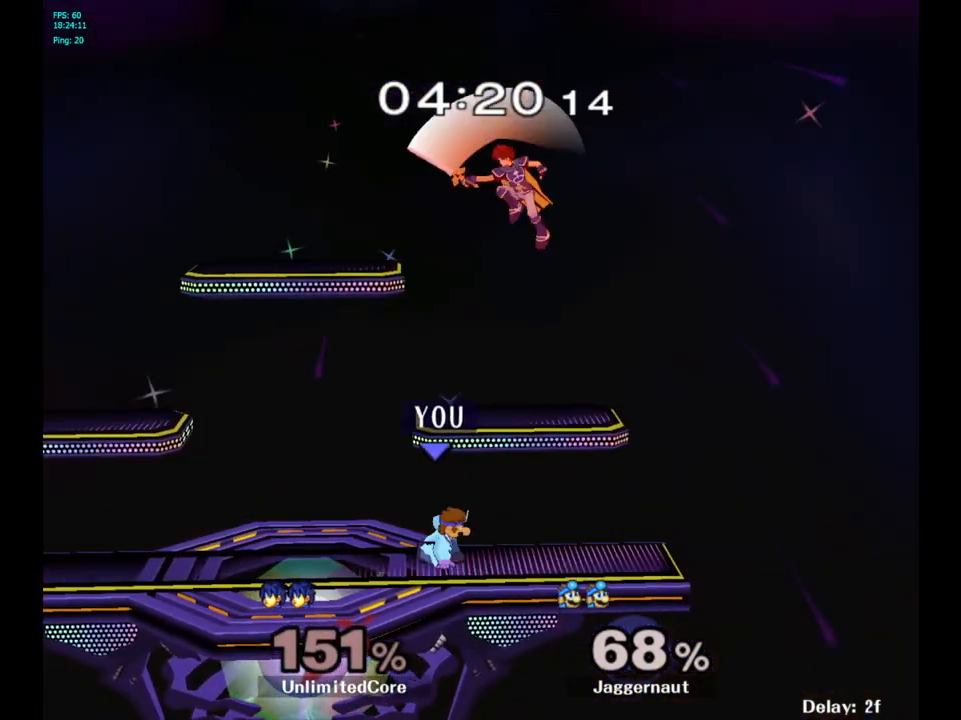
{"buttons": [], "left_stick": "up-left", "right_stick": "center", "events": [[83, "A", "down"], [117, "left_stick", "up-left"], [150, "Y", "up"], [250, "A", "up"]]}
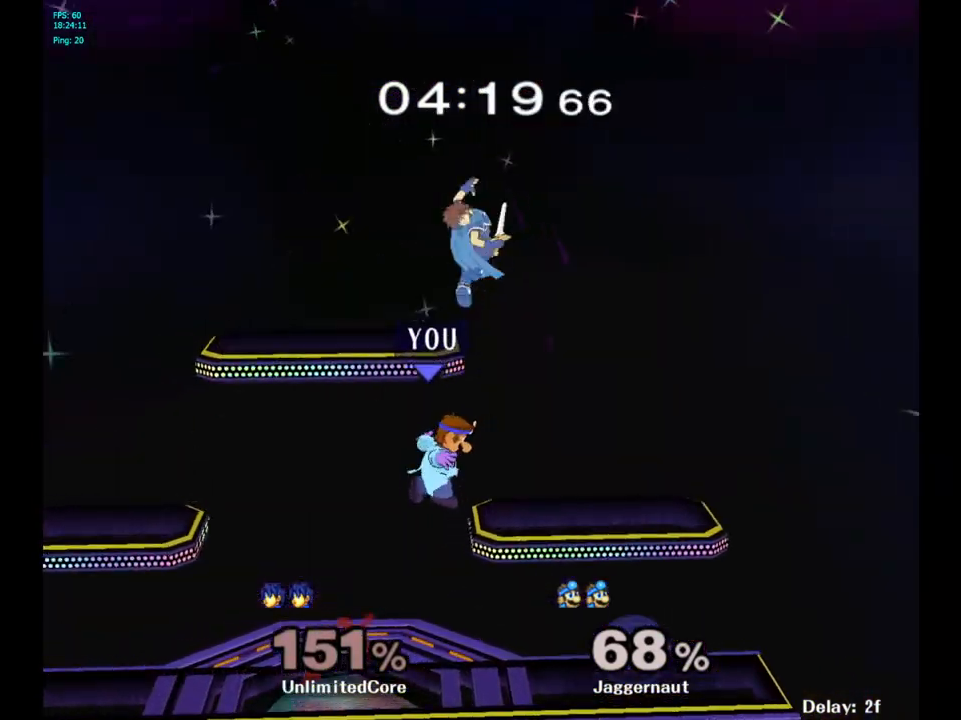
{"buttons": [], "left_stick": "center", "right_stick": "center", "events": [[83, "A", "down"], [167, "A", "up"], [500, "left_stick", "center"]]}
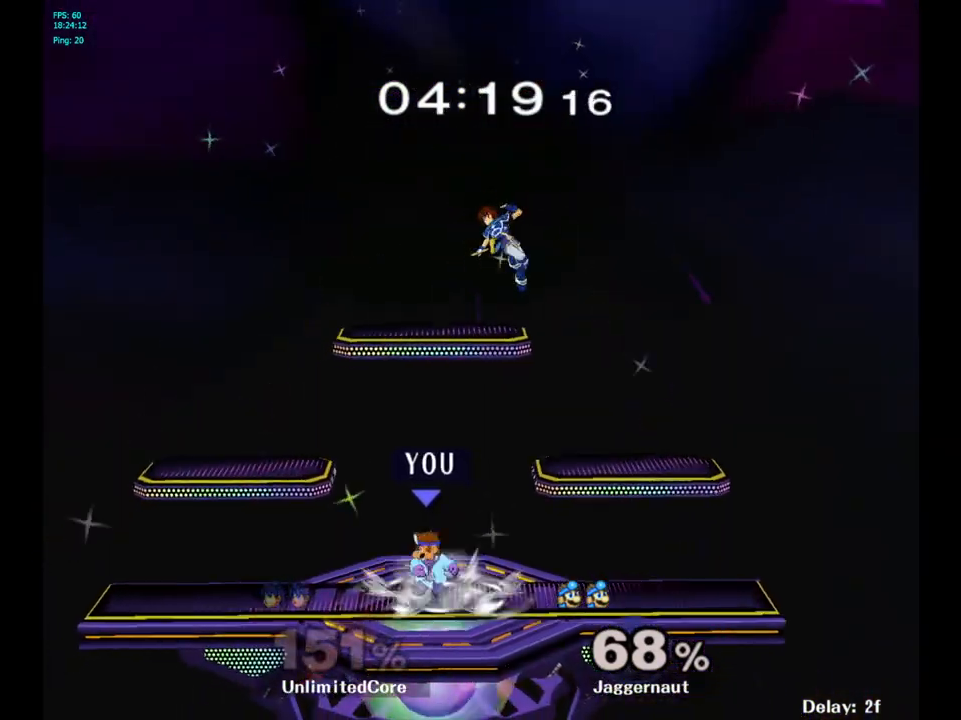
{"buttons": [], "left_stick": "up", "right_stick": "center", "events": [[217, "Y", "down"], [217, "left_stick", "up-right"], [267, "left_stick", "up"], [500, "Y", "up"]]}
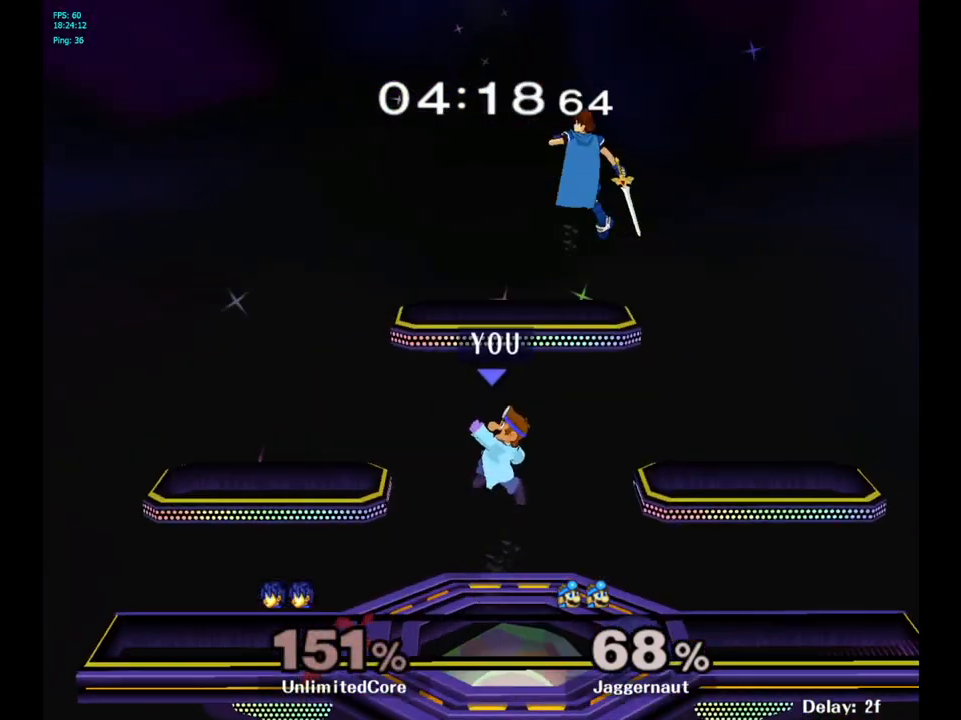
{"buttons": [], "left_stick": "up-left", "right_stick": "center", "events": [[67, "Y", "down"], [133, "A", "down"], [133, "left_stick", "up-right"], [300, "A", "up"], [317, "Y", "up"], [383, "left_stick", "up-left"]]}
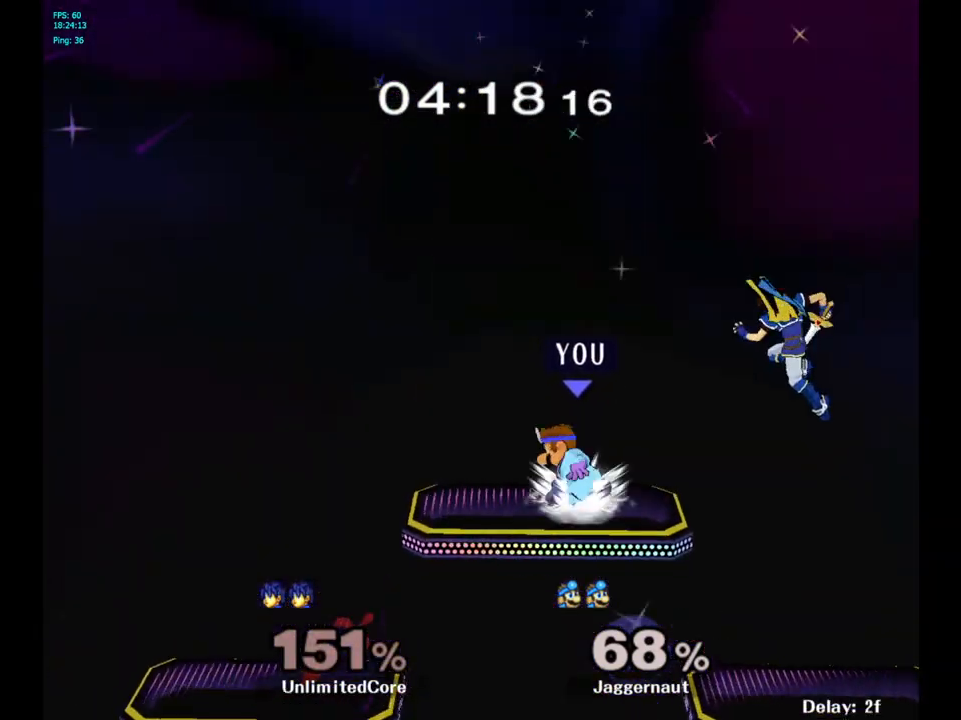
{"buttons": [], "left_stick": "down-right", "right_stick": "center", "events": [[283, "left_stick", "center"], [417, "left_stick", "down-right"]]}
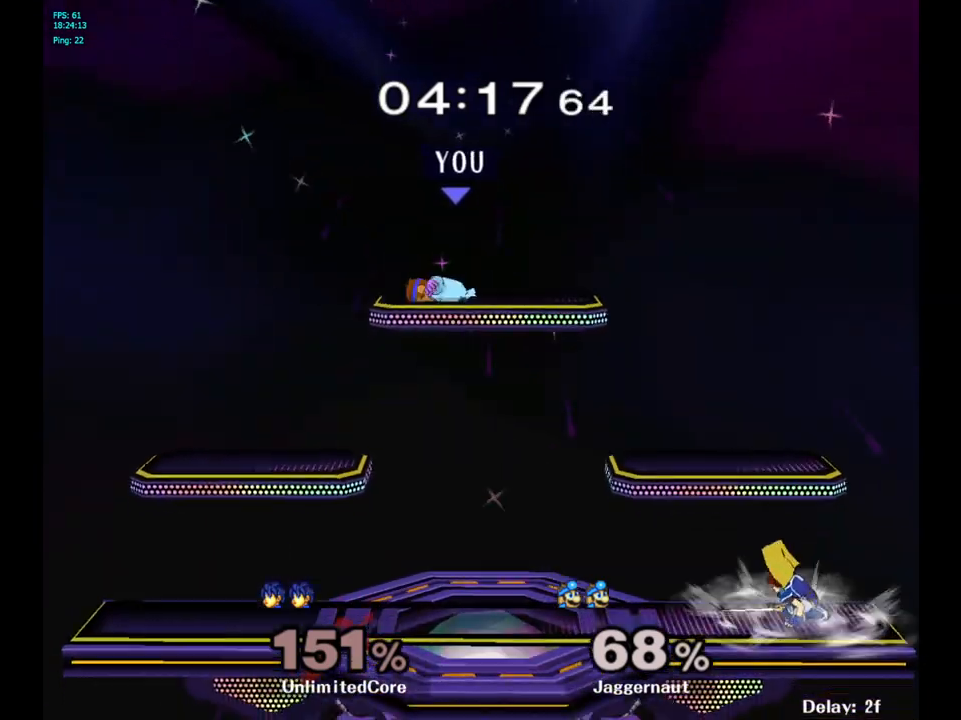
{"buttons": [], "left_stick": "down", "right_stick": "center", "events": [[100, "Y", "down"], [200, "R1", "down"], [300, "Y", "up"], [350, "R1", "up"], [350, "left_stick", "center"], [450, "left_stick", "down"]]}
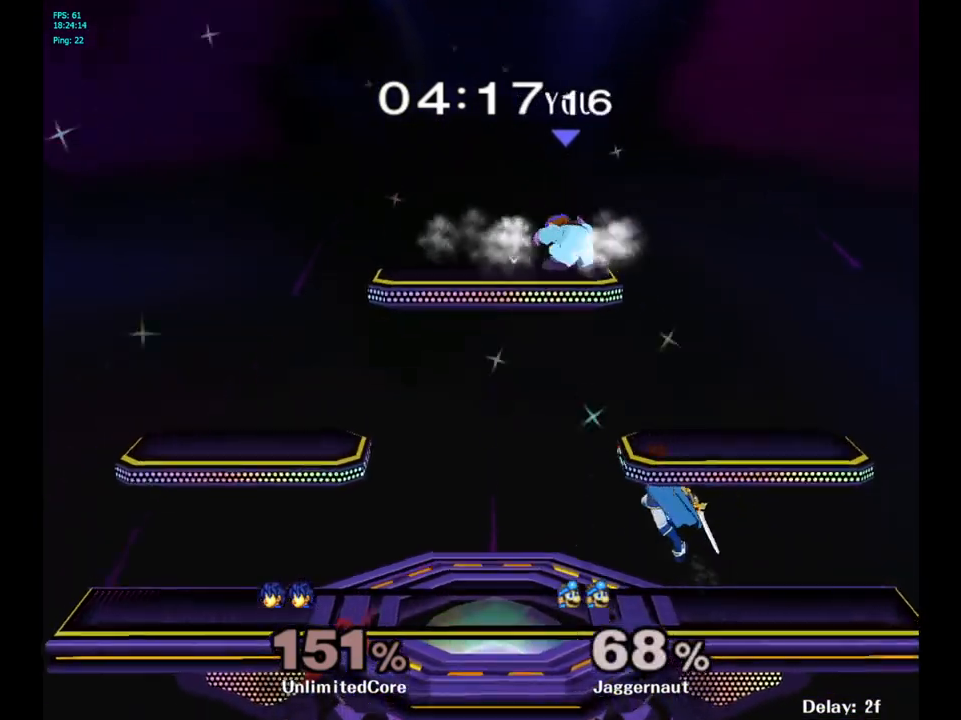
{"buttons": [], "left_stick": "left", "right_stick": "center", "events": [[167, "left_stick", "left"], [317, "right_stick", "down"], [383, "right_stick", "center"]]}
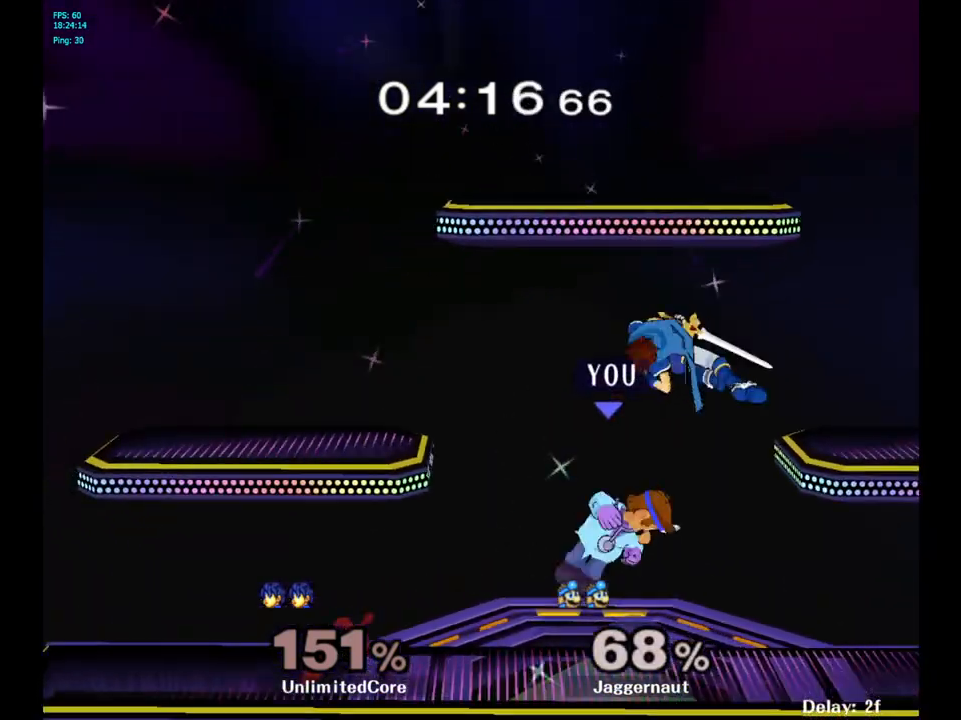
{"buttons": ["R1"], "left_stick": "center", "right_stick": "center", "events": [[117, "R1", "down"], [167, "left_stick", "down"], [267, "R1", "up"], [267, "left_stick", "center"], [433, "R1", "down"]]}
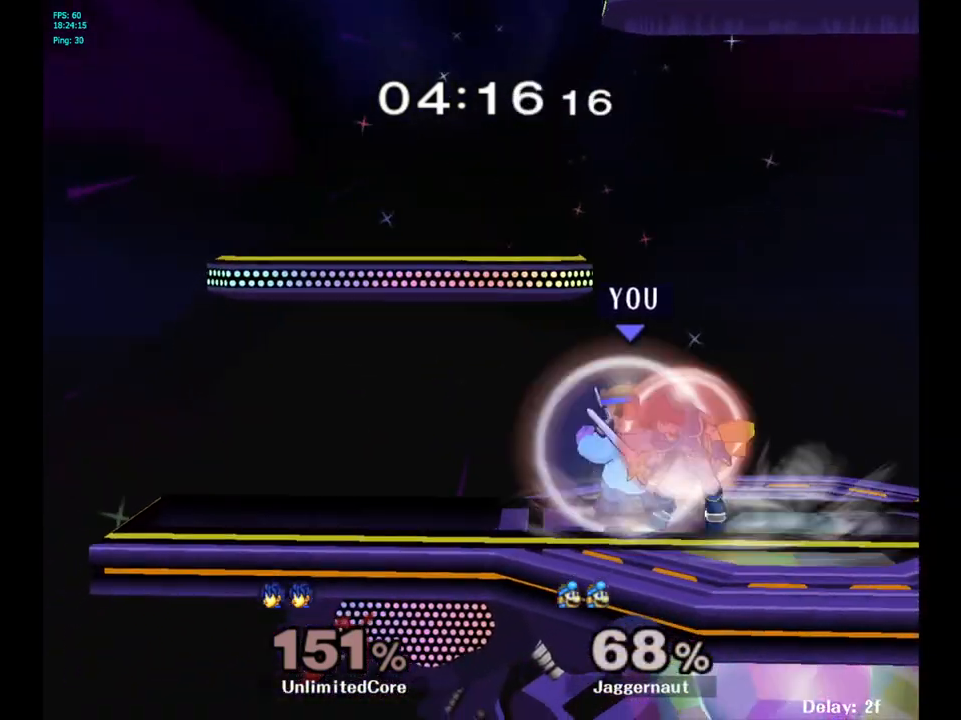
{"buttons": [], "left_stick": "center", "right_stick": "center", "events": [[17, "left_stick", "right"], [233, "left_stick", "center"], [317, "R1", "up"]]}
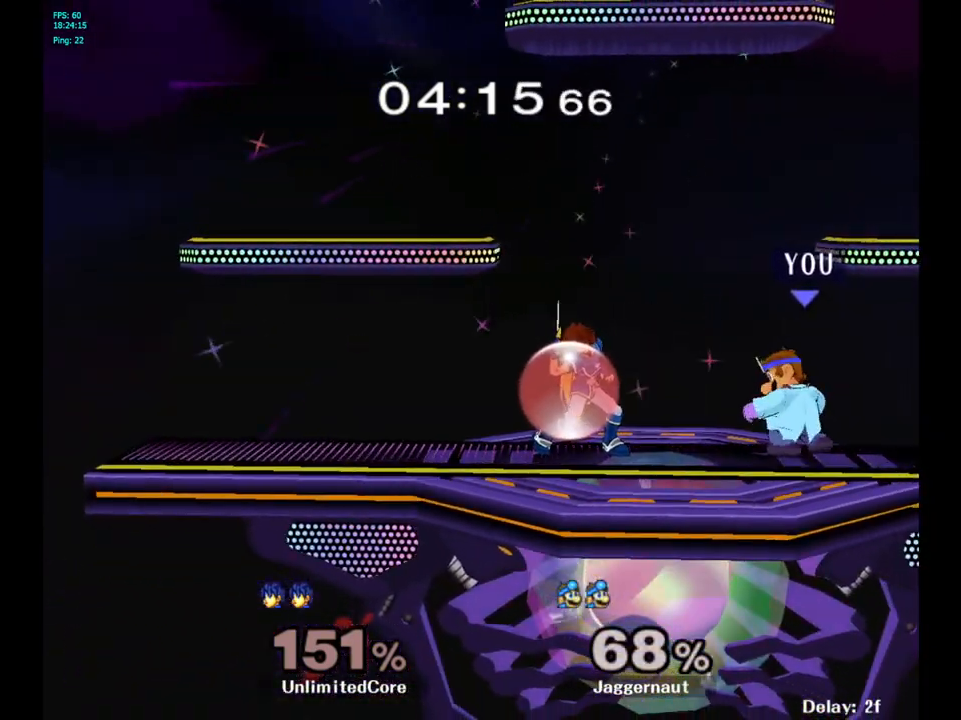
{"buttons": [], "left_stick": "center", "right_stick": "center", "events": [[67, "left_stick", "left"], [183, "Z", "down"], [200, "left_stick", "center"], [350, "Z", "up"]]}
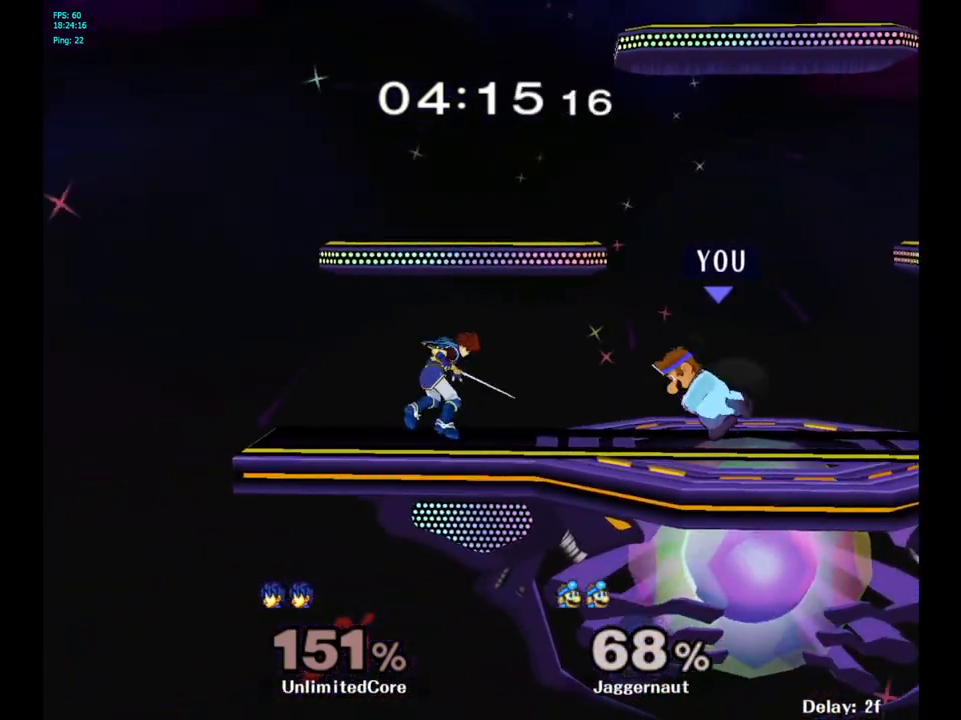
{"buttons": ["Y", "R1"], "left_stick": "down-right", "right_stick": "center", "events": [[367, "Y", "down"], [383, "left_stick", "down-right"], [450, "R1", "down"]]}
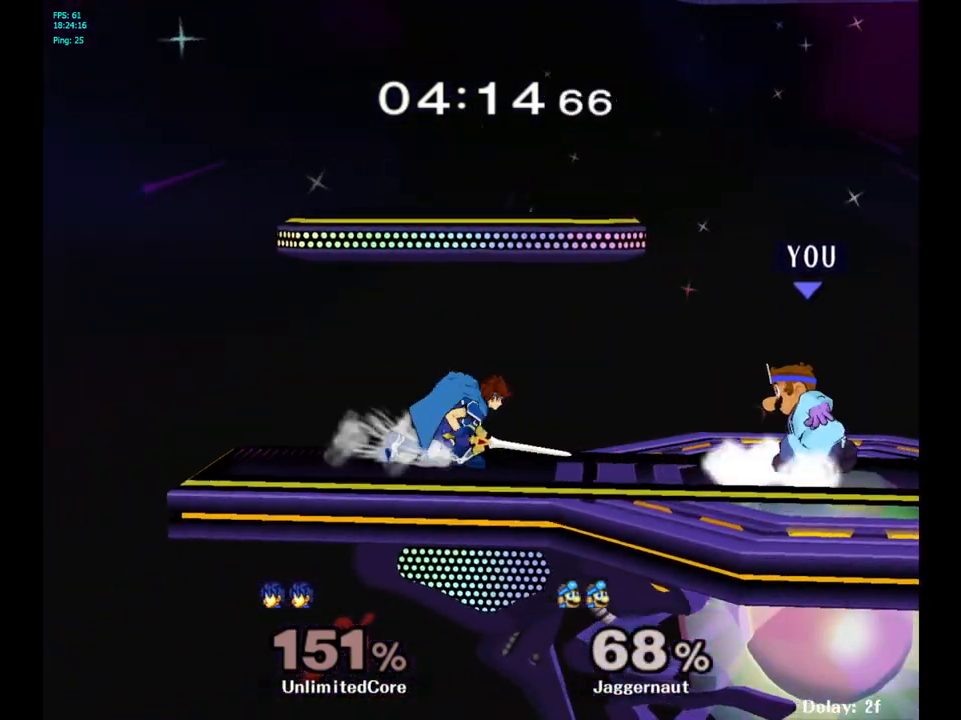
{"buttons": ["Y", "R1"], "left_stick": "down-right", "right_stick": "center", "events": [[83, "Y", "up"], [100, "R1", "up"], [100, "left_stick", "center"], [250, "left_stick", "left"], [383, "Y", "down"], [417, "left_stick", "down-right"], [467, "R1", "down"]]}